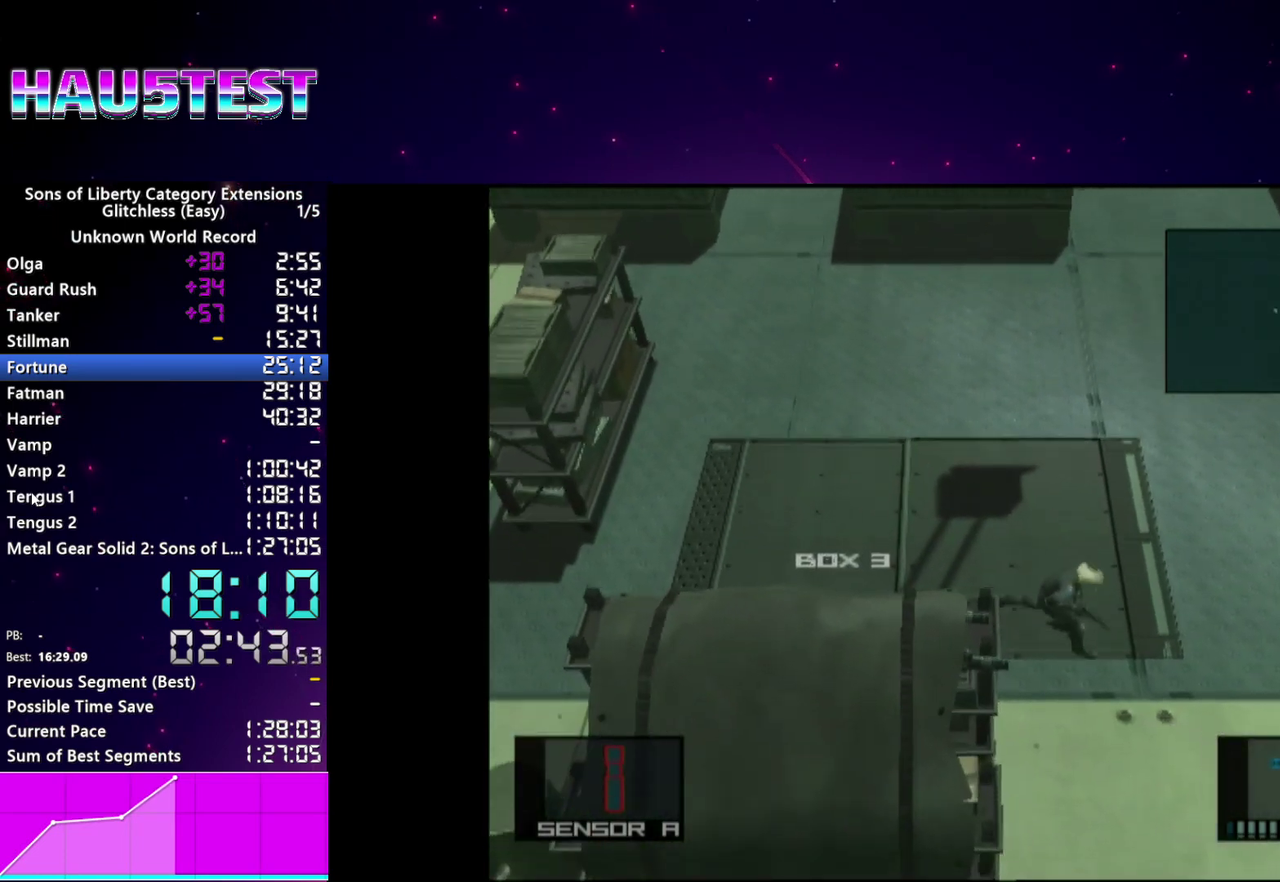
Gameplay with a controller (PlayStation layout); each line is a JSON object with the inputs held at the frame after it. "events" lists button and stick changes between this image and that frame as [ms after this image, input, new state], when the widget could be followed in between. This overlay highlights the sticks when they move; stick clicks (L3 R3) are not distinguishable. Not read: L3 R3 left_stick.
{"buttons": [], "right_stick": "center", "events": [[80, "CROSS", "up"]]}
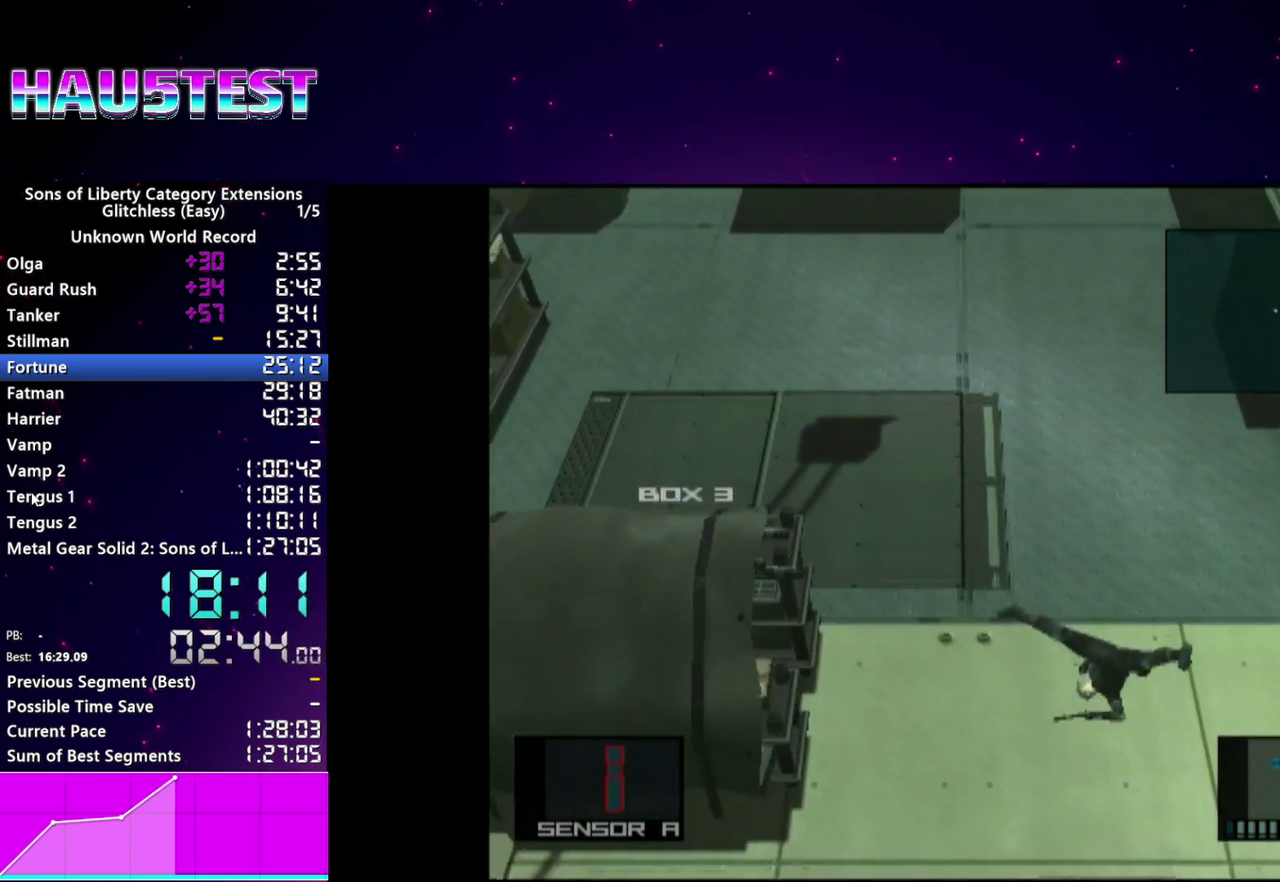
{"buttons": [], "right_stick": "center", "events": []}
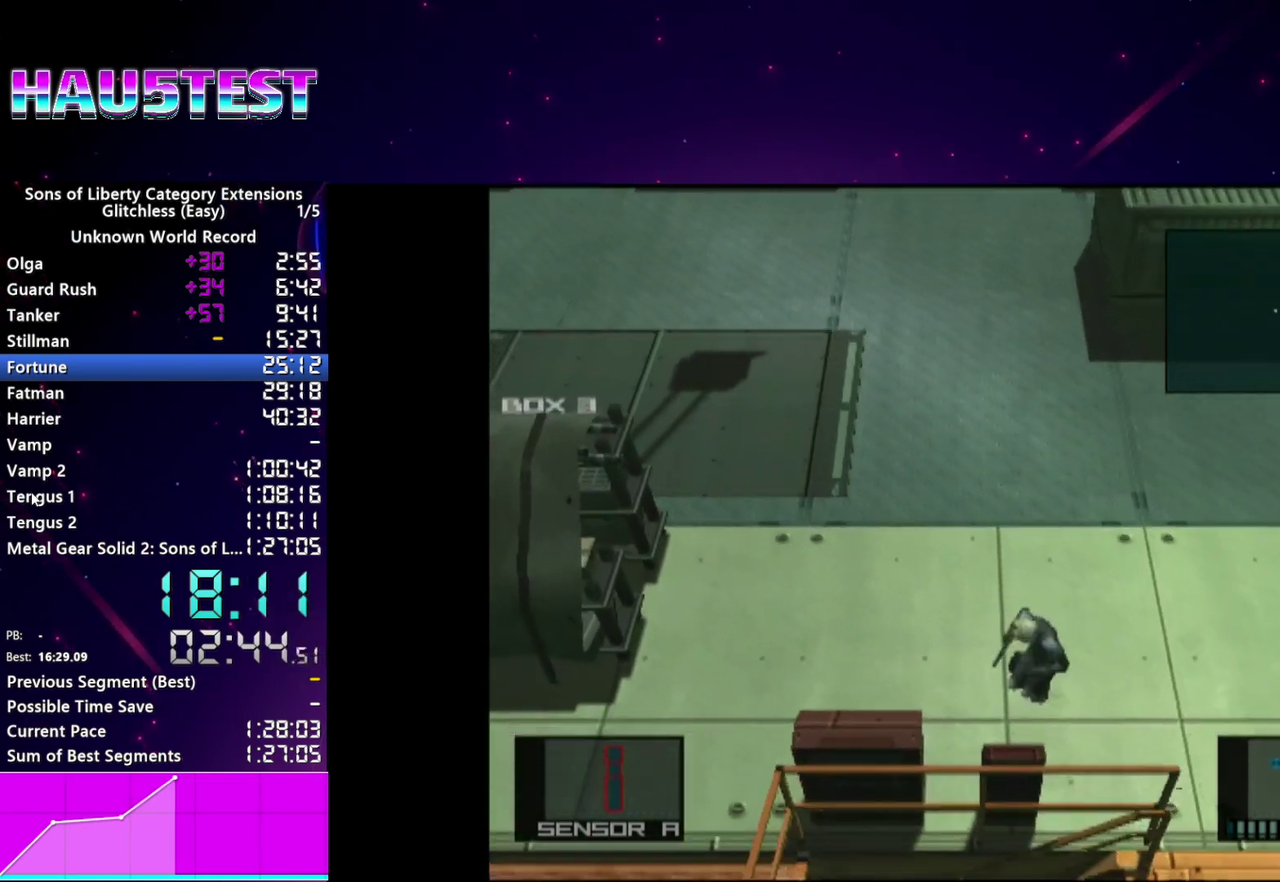
{"buttons": [], "right_stick": "center", "events": []}
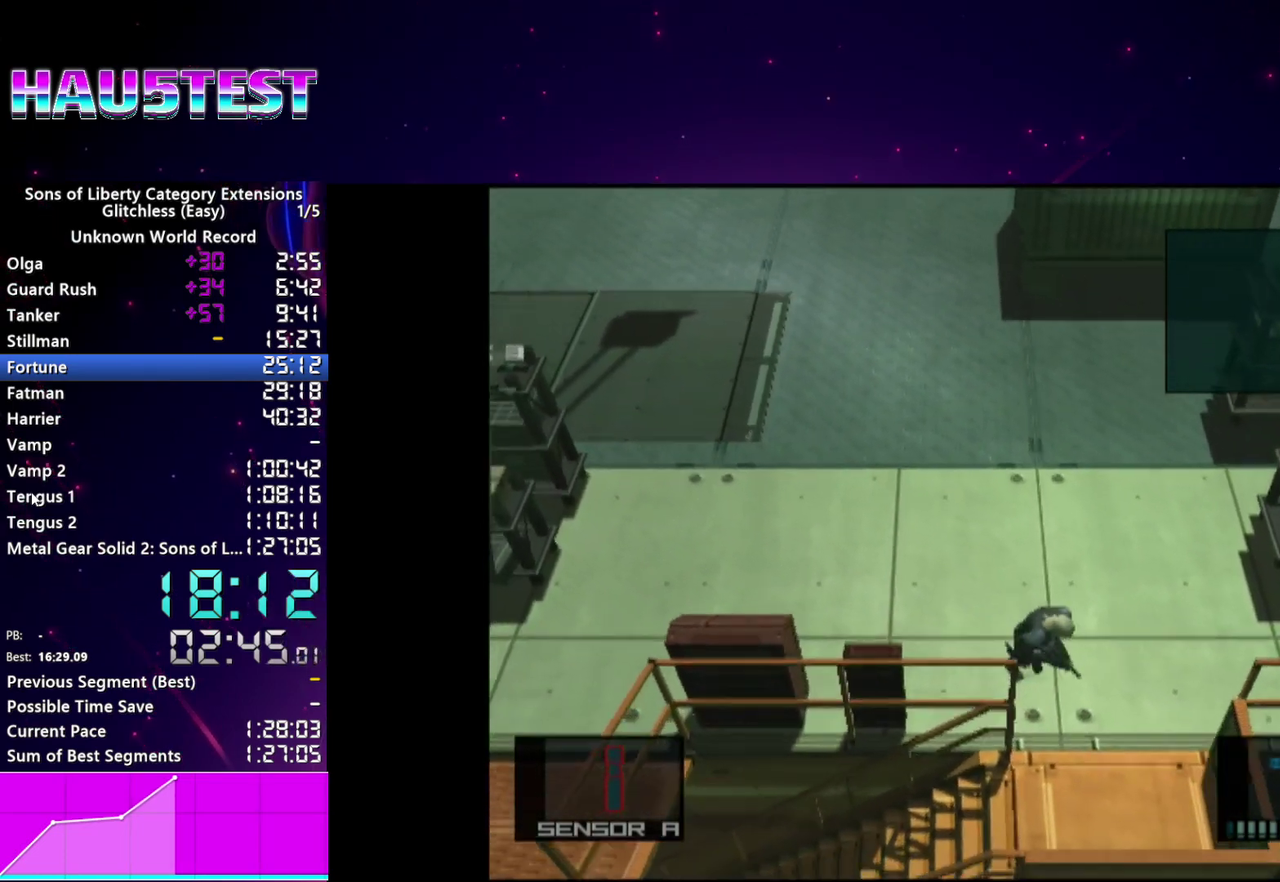
{"buttons": [], "right_stick": "center"}
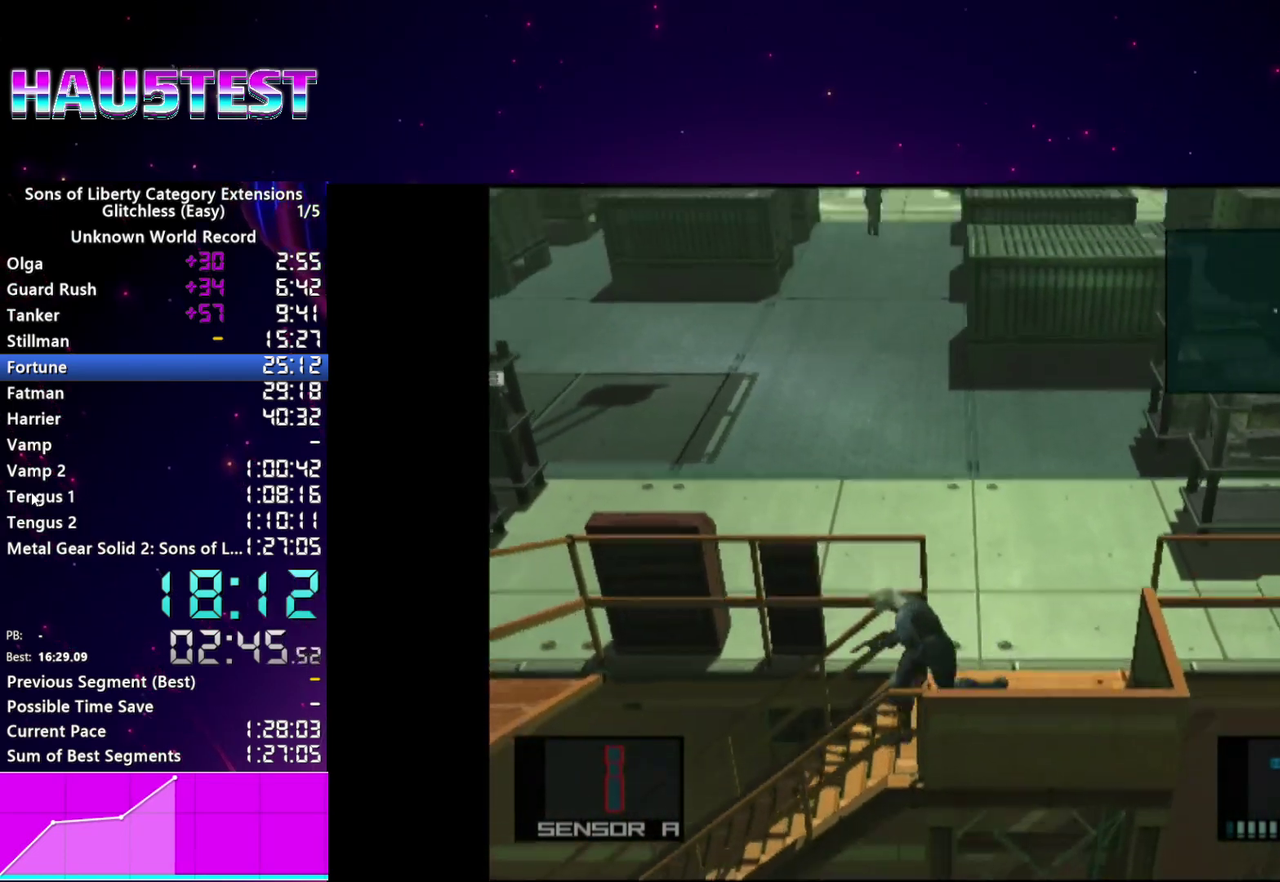
{"buttons": [], "right_stick": "center", "events": []}
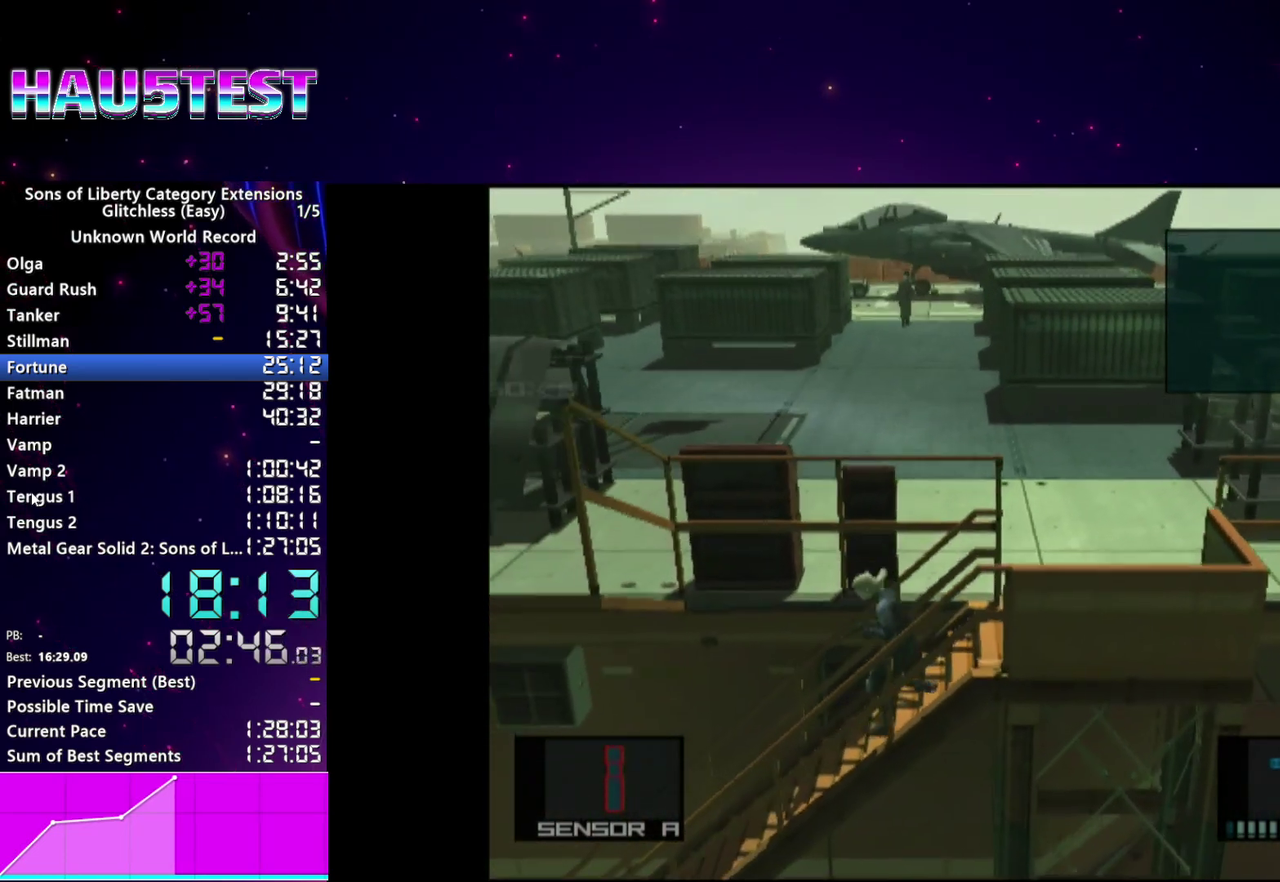
{"buttons": ["CROSS"], "right_stick": "center", "events": [[480, "CROSS", "down"]]}
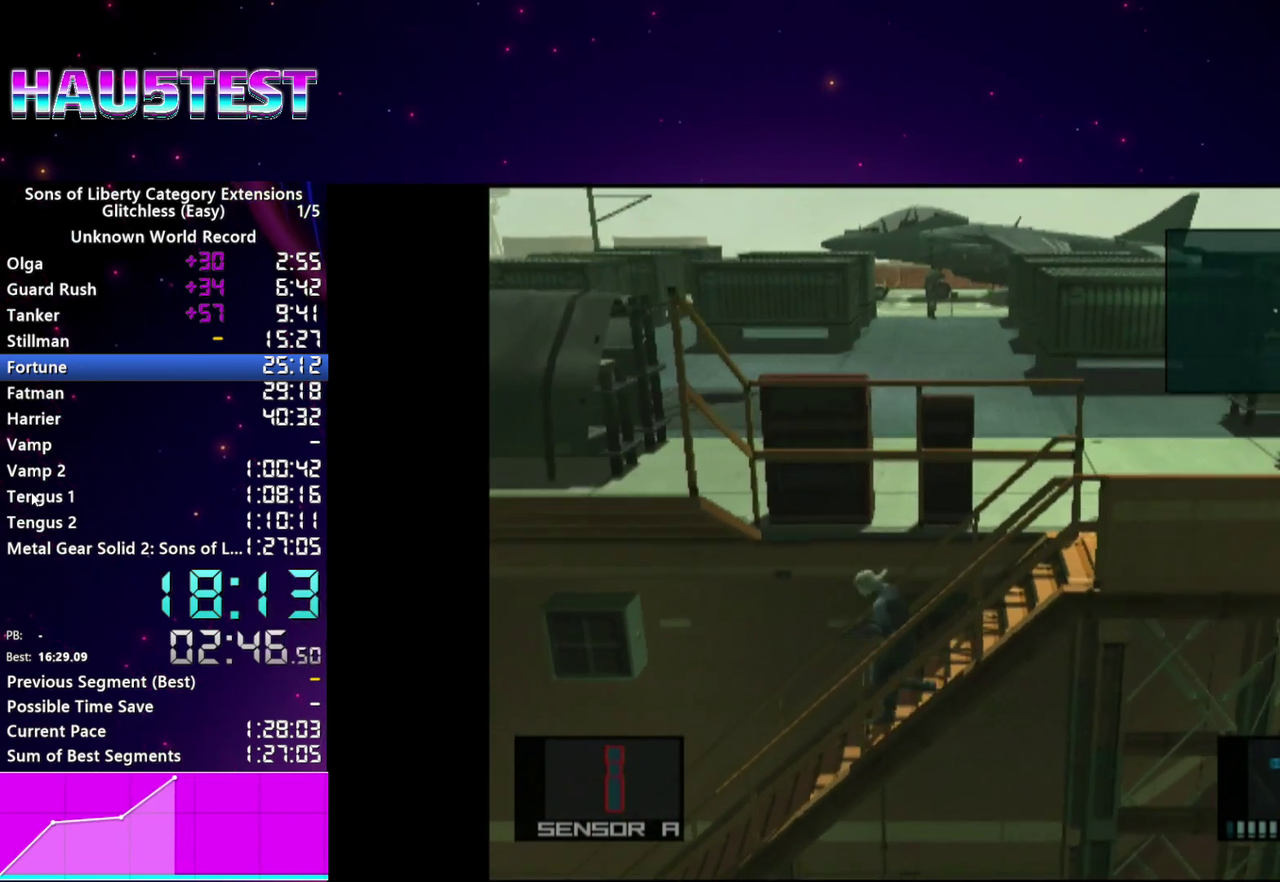
{"buttons": ["L2"], "right_stick": "center"}
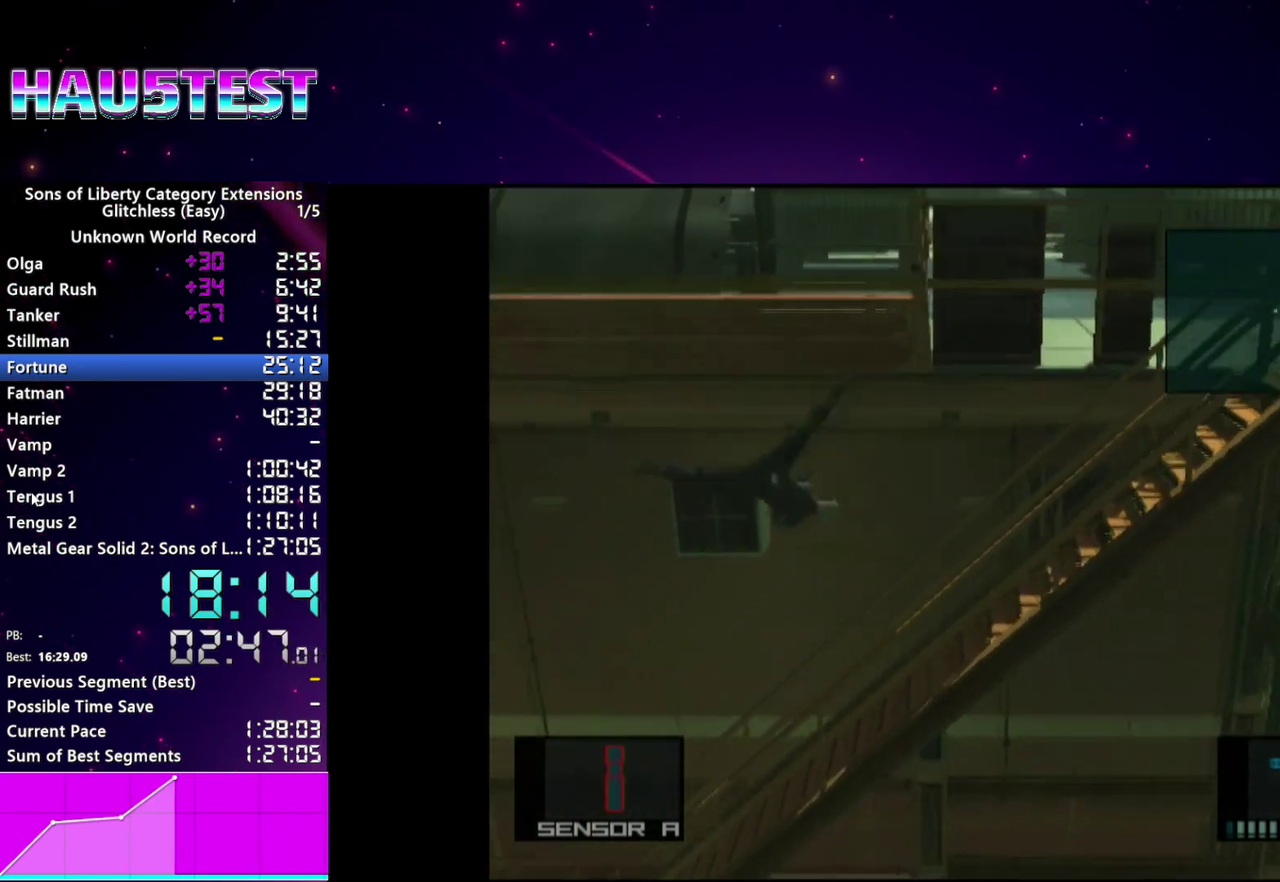
{"buttons": [], "right_stick": "center", "events": [[280, "DPAD_DOWN", "down"], [340, "DPAD_DOWN", "up"], [420, "L2", "up"]]}
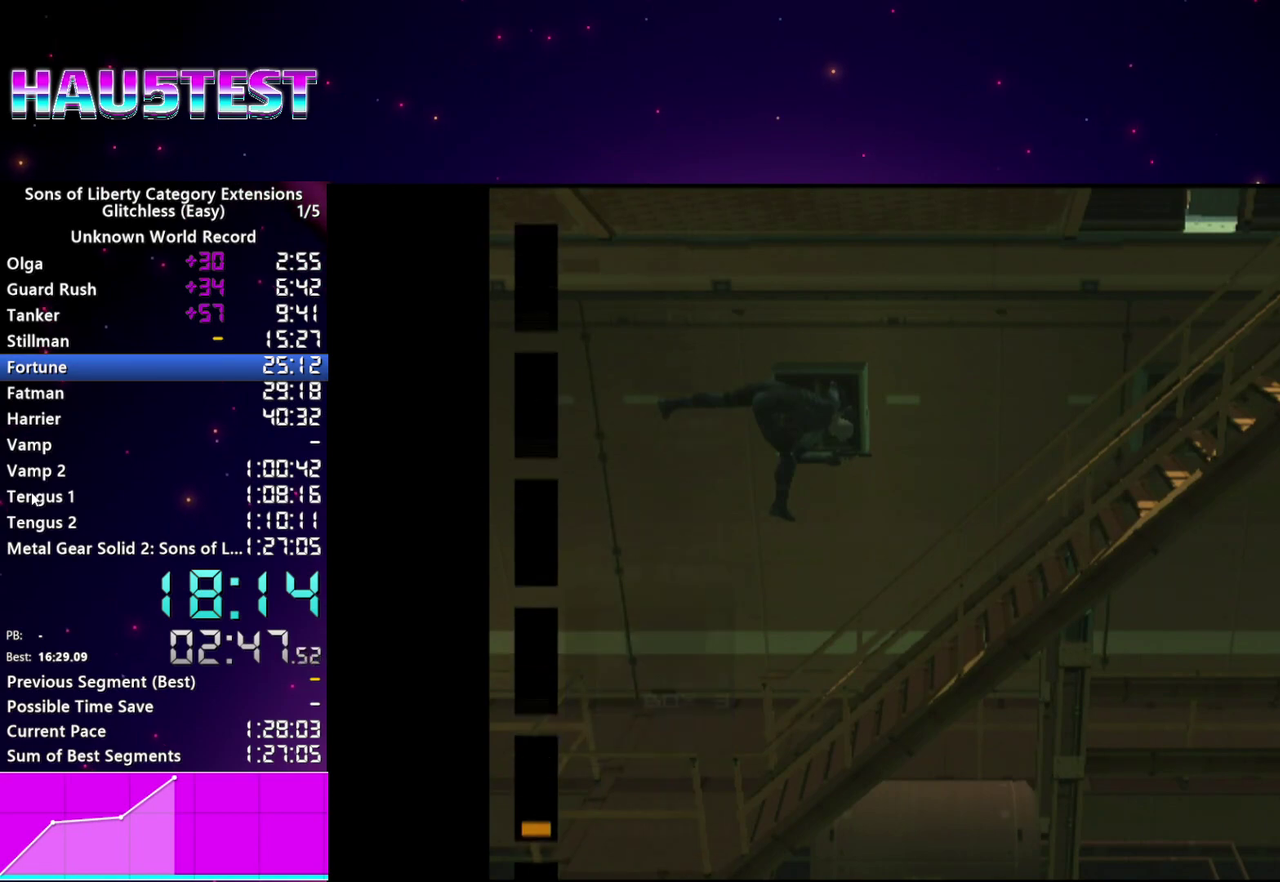
{"buttons": [], "right_stick": "center"}
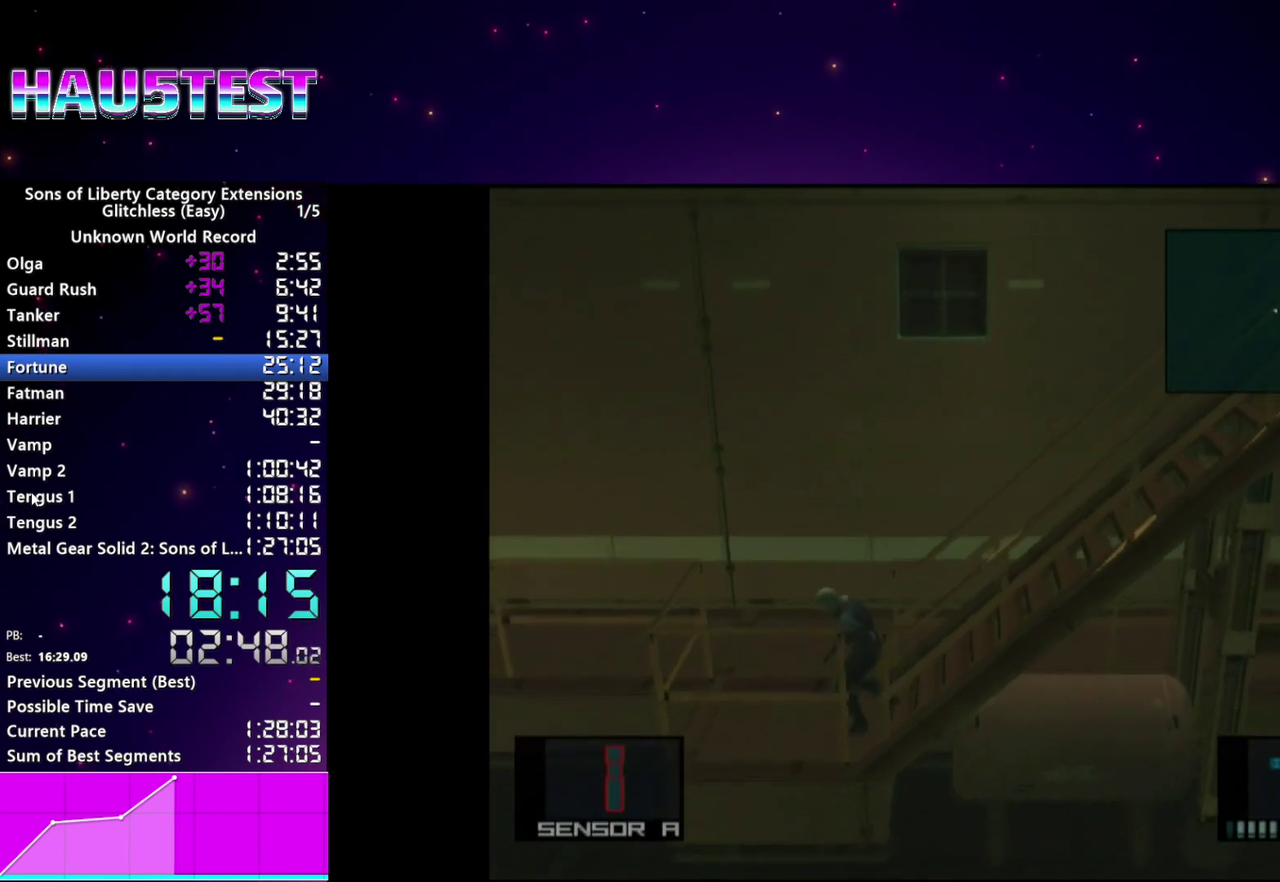
{"buttons": [], "right_stick": "center", "events": []}